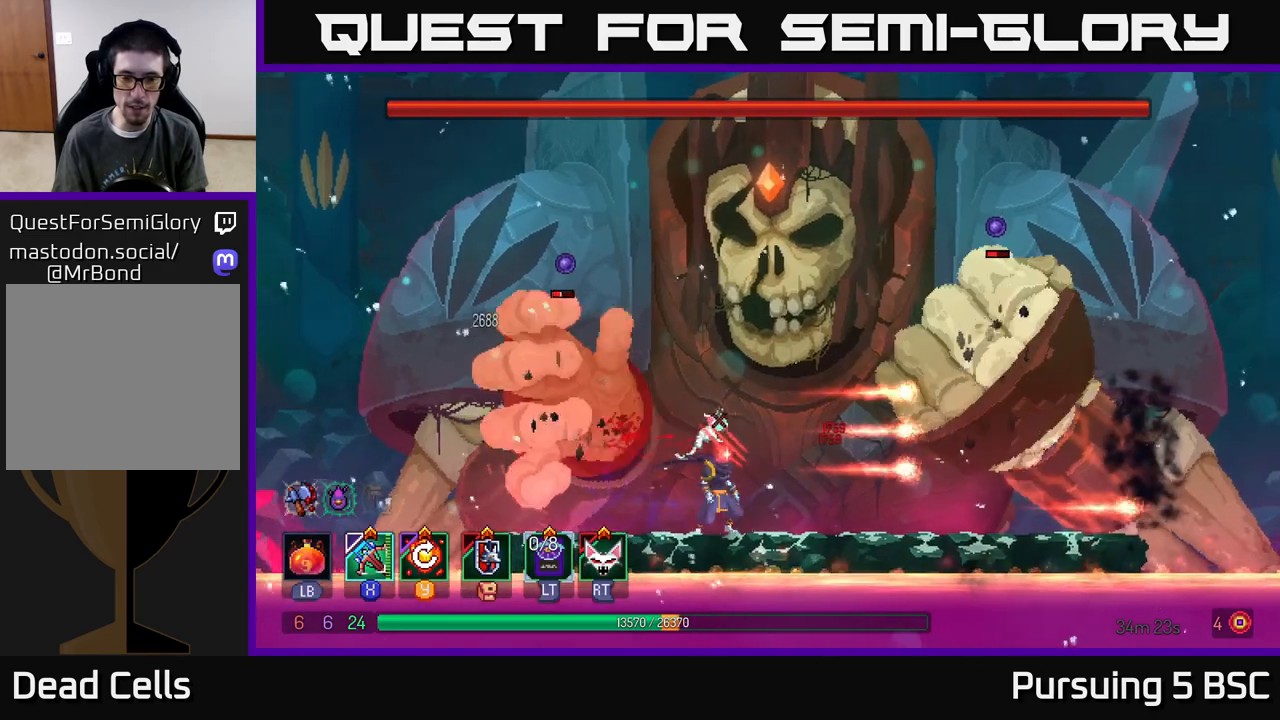
Gameplay with a controller (Xbox layout); each line is a JSON object with the inputs held at the frame after it. "events" lists button and stick changes between this image and that frame as [ms after this image, input, new state], when the widget could be followed in between.
{"buttons": [], "left_stick": "center", "right_stick": "center", "events": [[67, "A", "down"], [150, "X", "down"], [200, "A", "up"], [267, "X", "up"], [467, "left_stick", "center"]]}
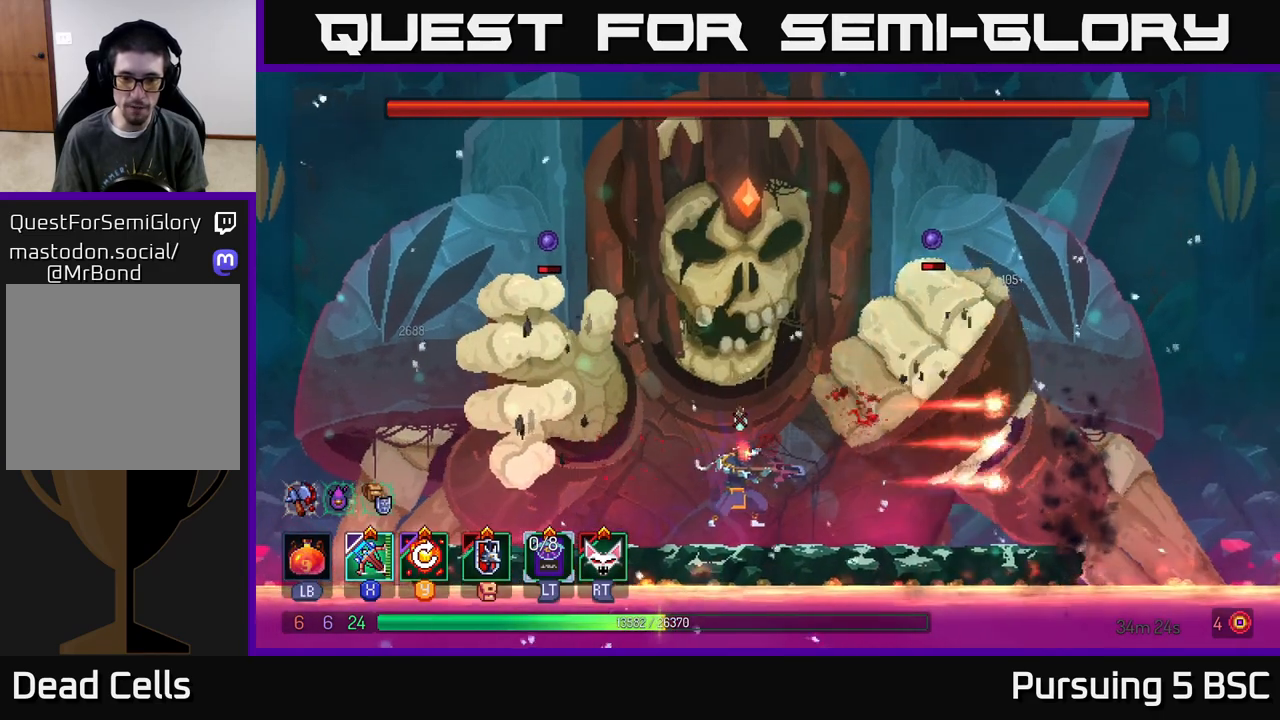
{"buttons": [], "left_stick": "center", "right_stick": "center", "events": []}
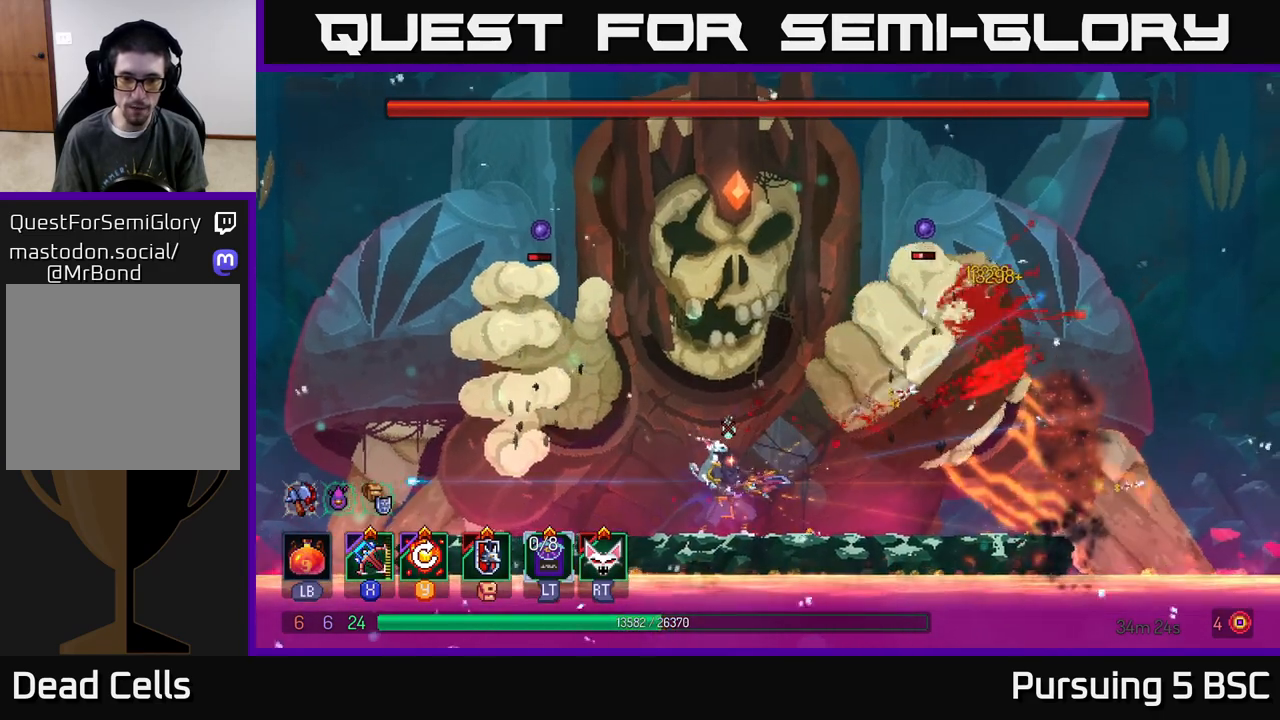
{"buttons": [], "left_stick": "center", "right_stick": "center", "events": [[167, "Y", "down"], [283, "Y", "up"]]}
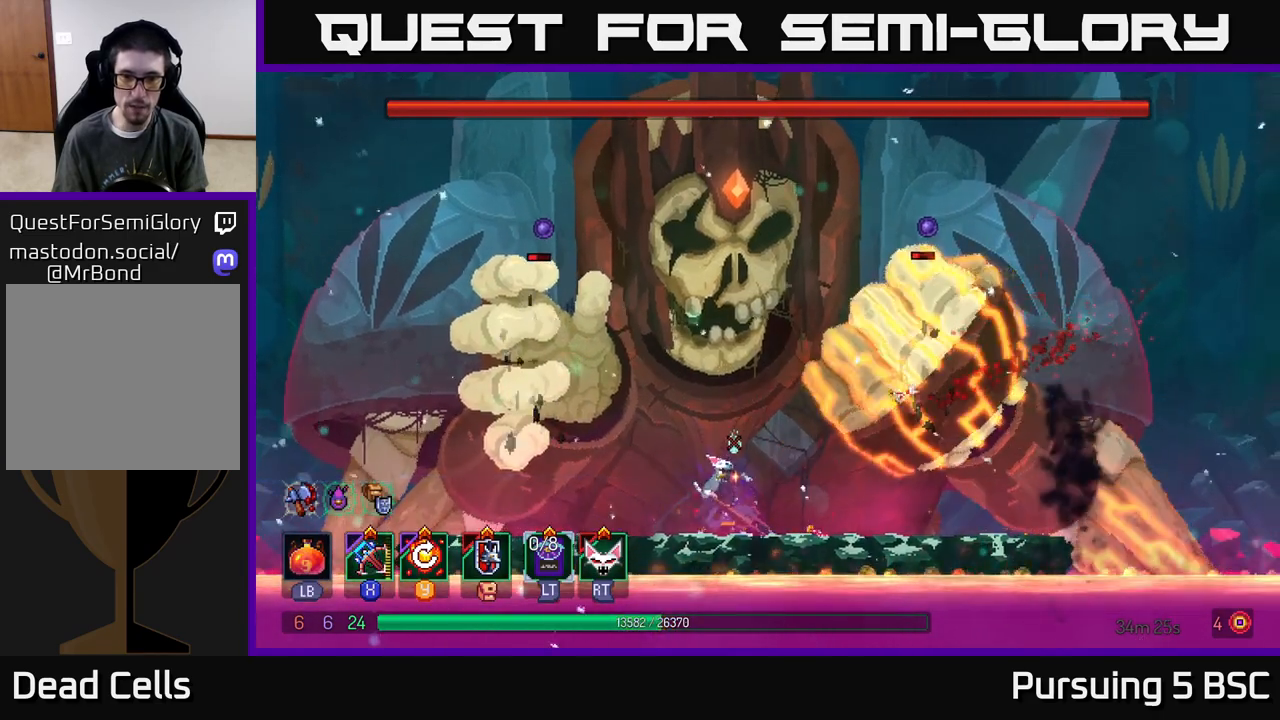
{"buttons": ["A"], "left_stick": "center", "right_stick": "center", "events": [[300, "A", "down"], [400, "A", "up"], [467, "A", "down"]]}
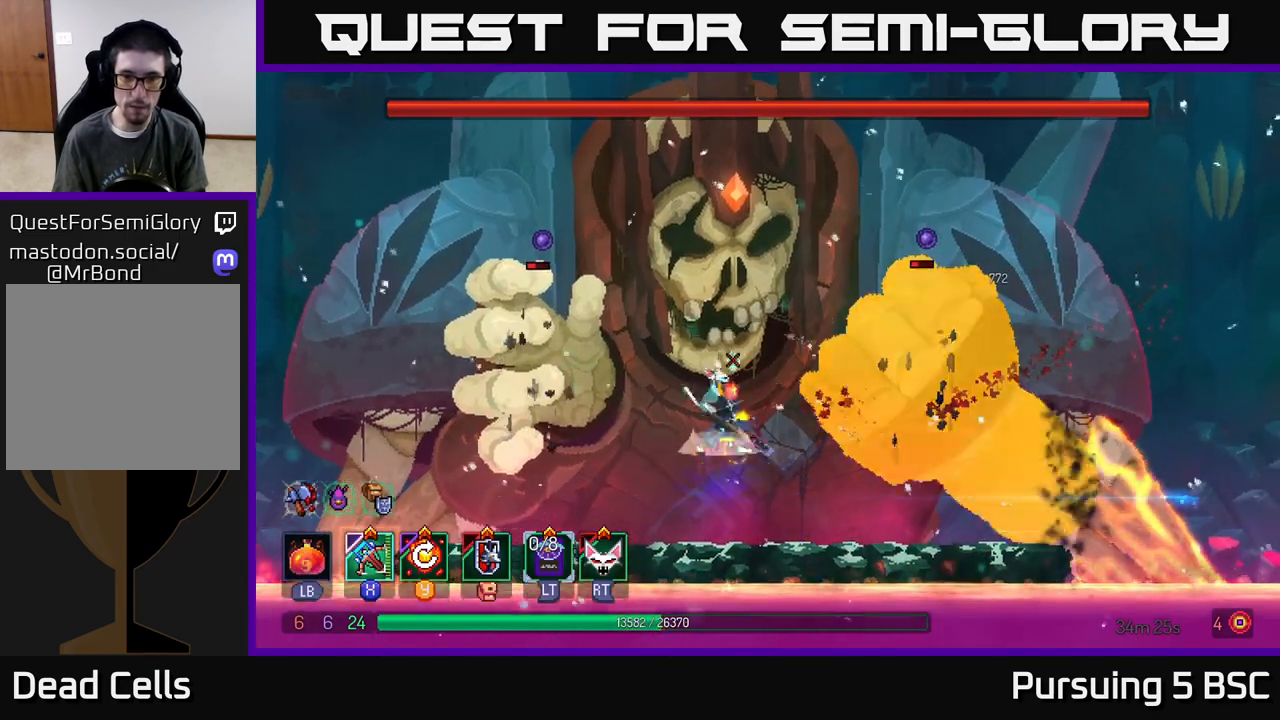
{"buttons": [], "left_stick": "center", "right_stick": "center", "events": [[67, "X", "down"], [67, "left_stick", "right"], [83, "A", "up"], [183, "X", "up"], [317, "left_stick", "center"]]}
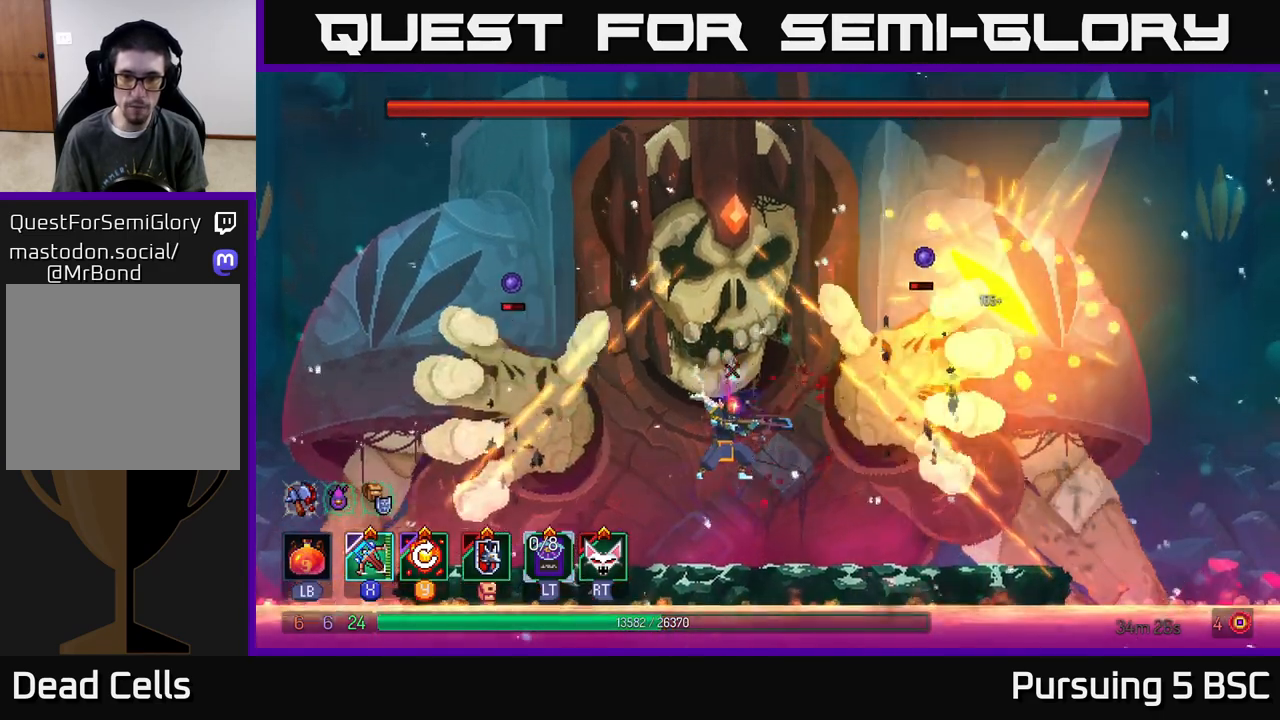
{"buttons": [], "left_stick": "center", "right_stick": "center", "events": []}
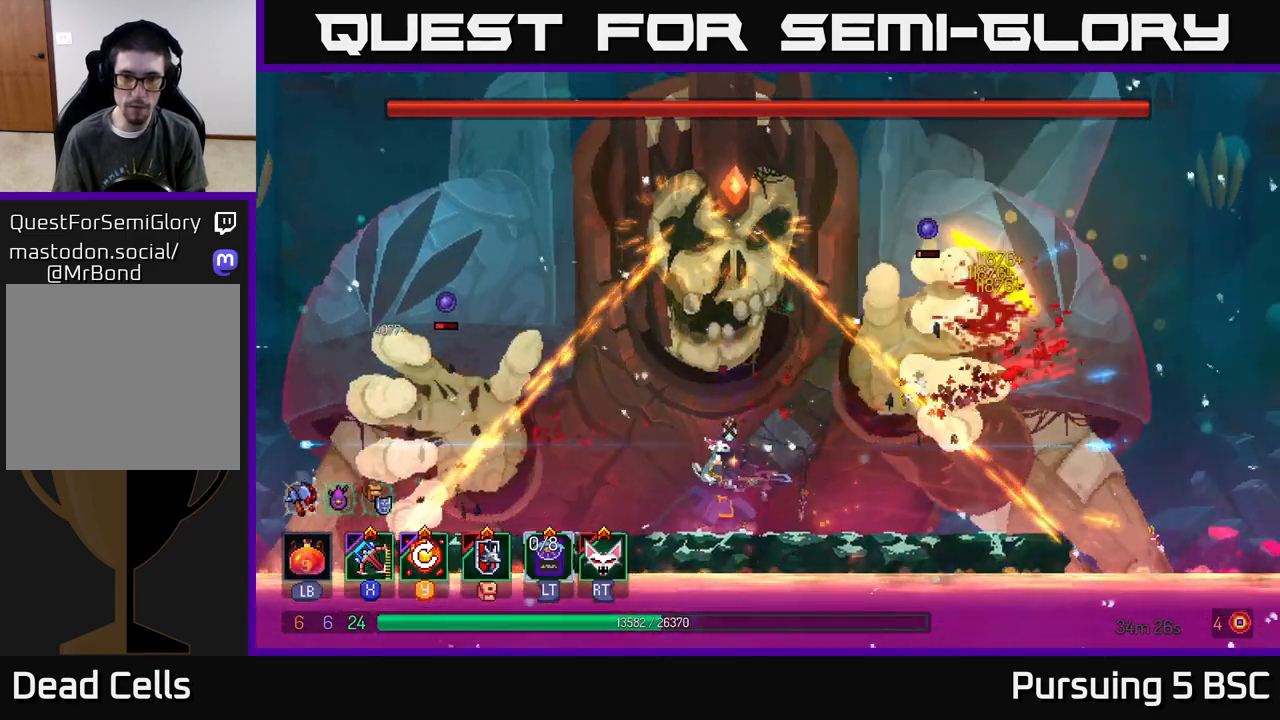
{"buttons": [], "left_stick": "center", "right_stick": "center", "events": [[17, "Y", "down"], [150, "Y", "up"]]}
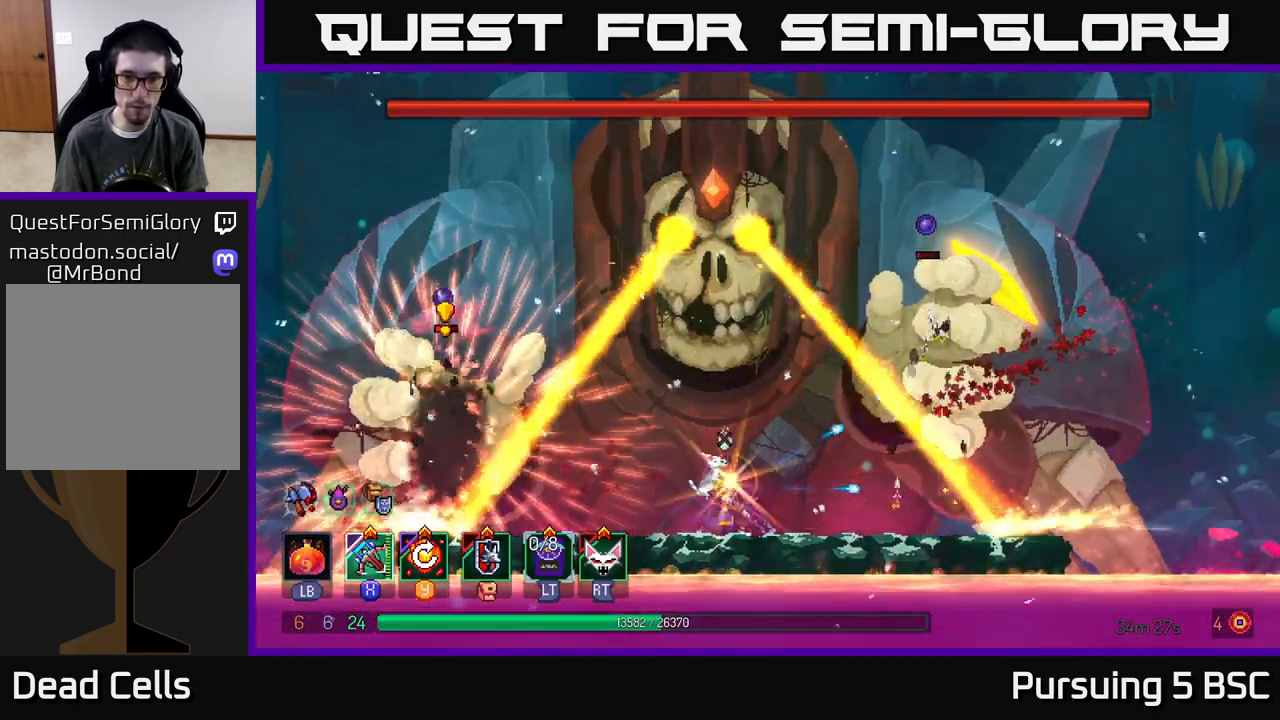
{"buttons": [], "left_stick": "center", "right_stick": "center", "events": [[233, "left_stick", "right"], [450, "left_stick", "center"]]}
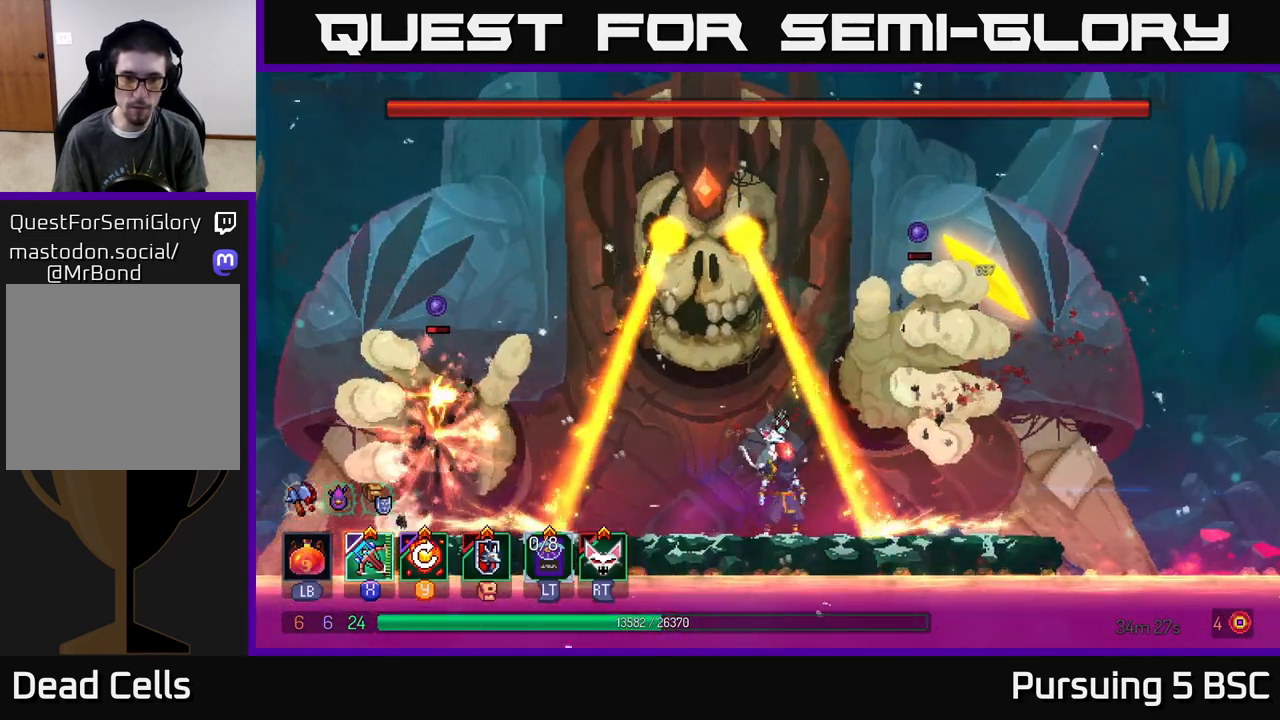
{"buttons": ["B"], "left_stick": "left", "right_stick": "center", "events": [[33, "left_stick", "left"], [367, "B", "down"]]}
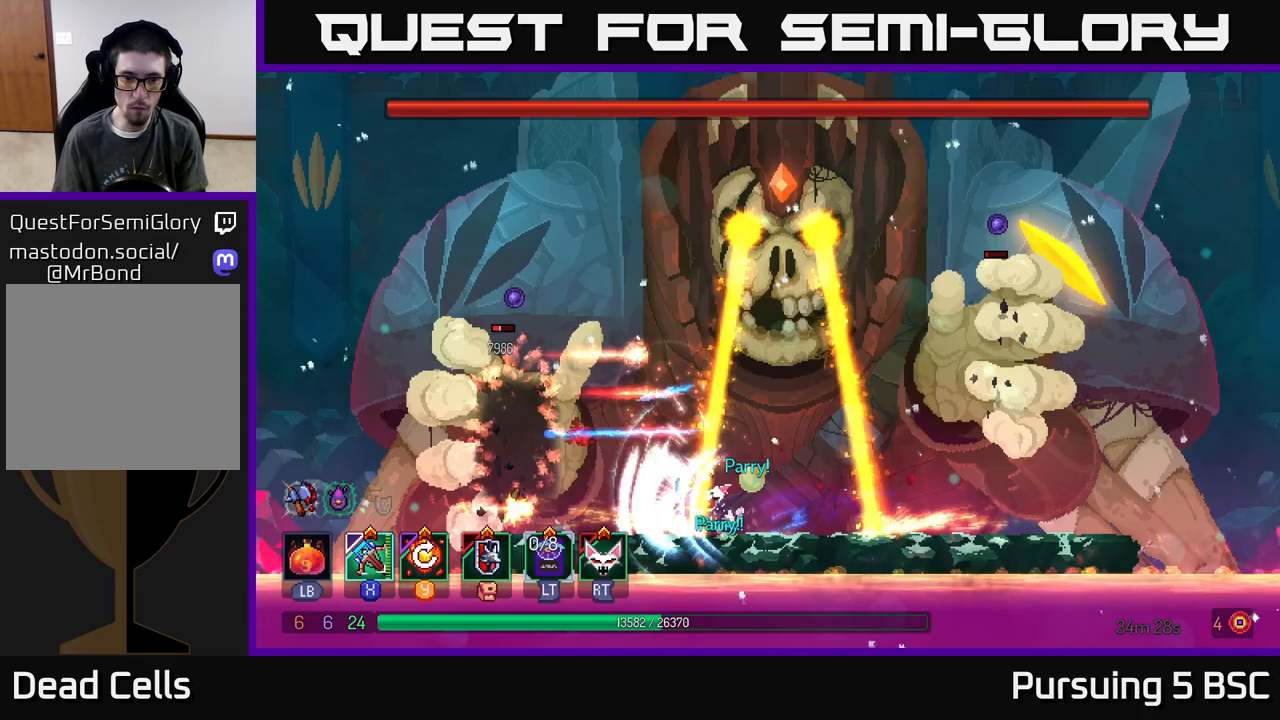
{"buttons": [], "left_stick": "right", "right_stick": "center", "events": [[100, "B", "up"], [100, "left_stick", "center"], [300, "left_stick", "right"]]}
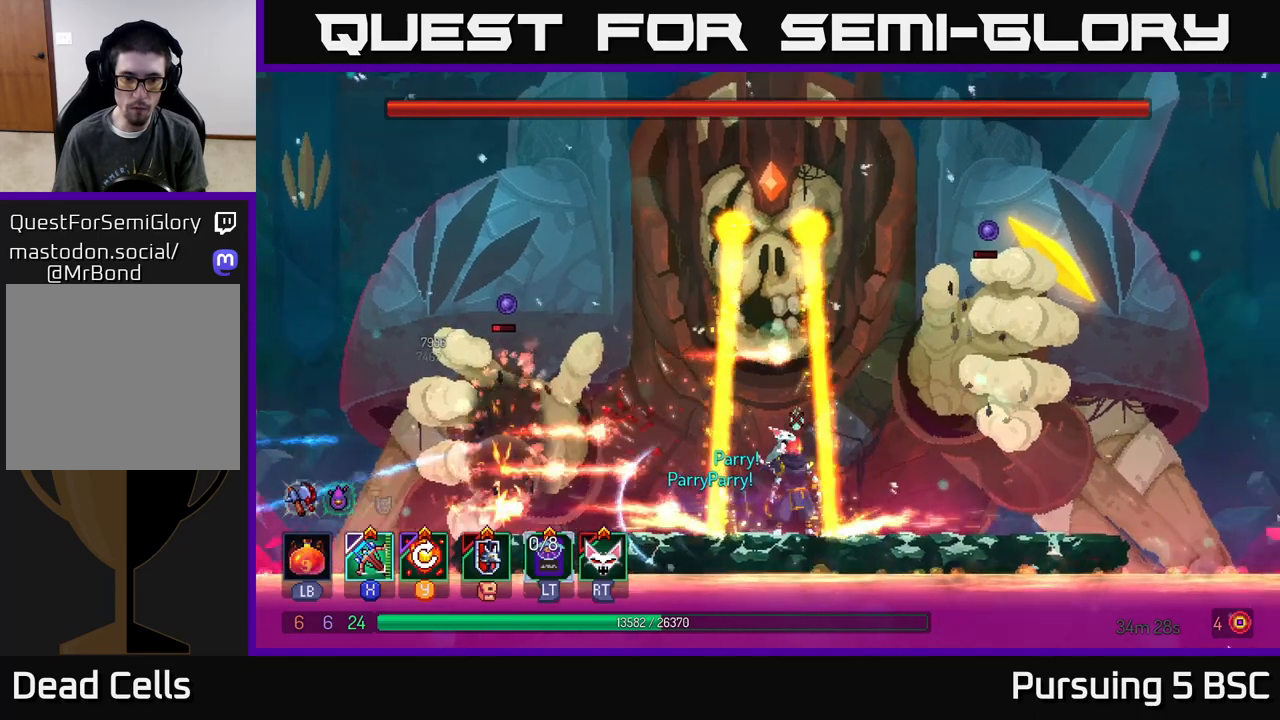
{"buttons": [], "left_stick": "center", "right_stick": "center", "events": [[117, "left_stick", "left"], [150, "B", "down"], [283, "B", "up"], [350, "B", "down"], [450, "B", "up"], [450, "left_stick", "center"]]}
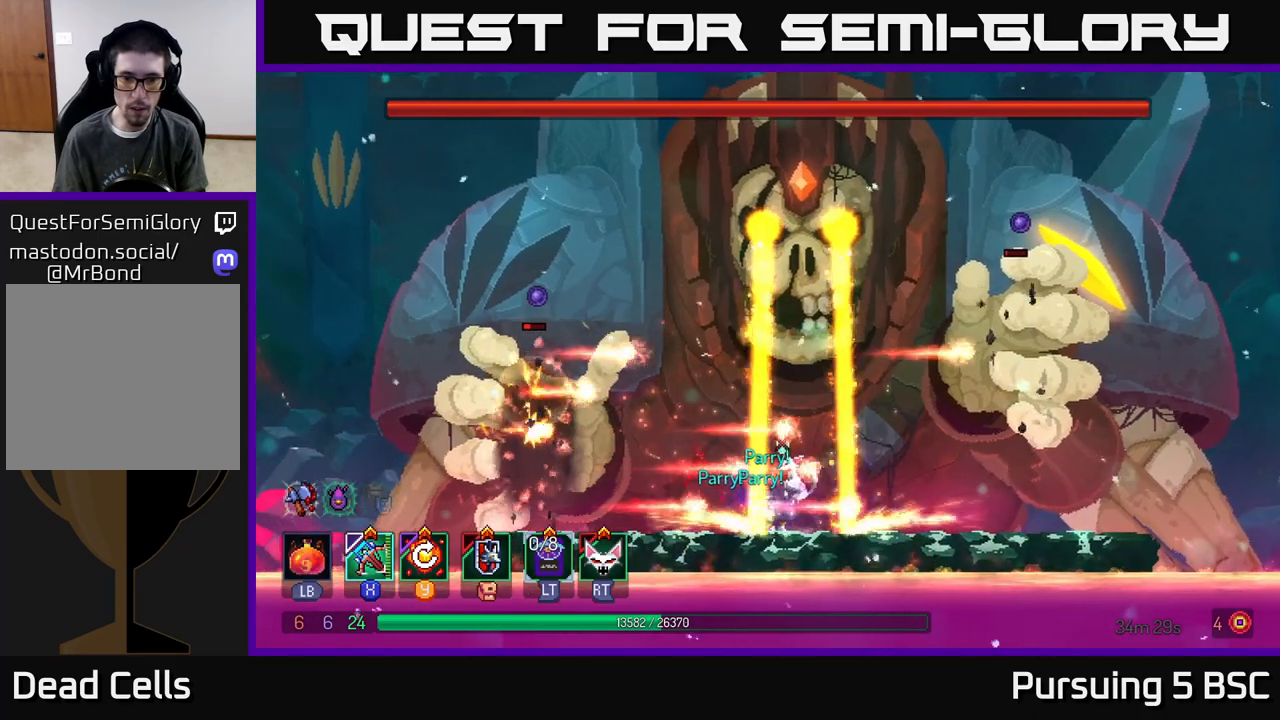
{"buttons": [], "left_stick": "left", "right_stick": "center", "events": [[183, "left_stick", "right"], [400, "left_stick", "left"]]}
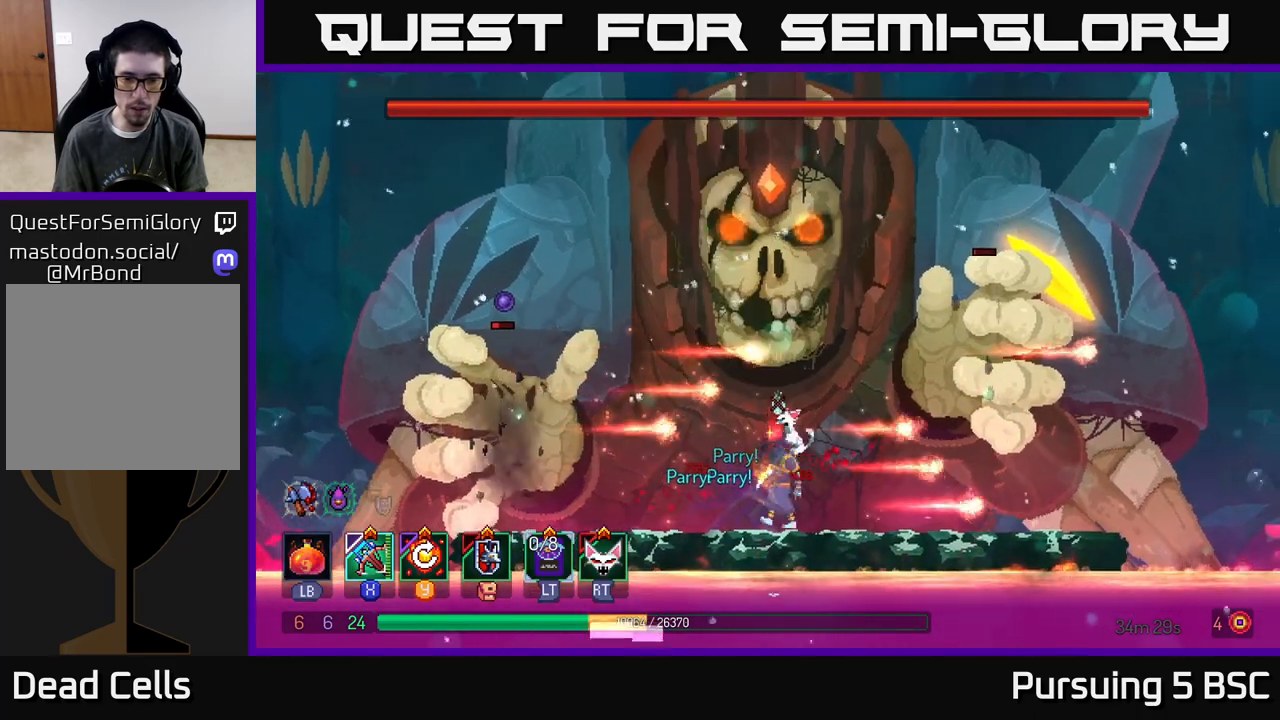
{"buttons": [], "left_stick": "left", "right_stick": "center", "events": [[33, "left_stick", "center"], [233, "left_stick", "left"], [383, "X", "down"], [483, "X", "up"]]}
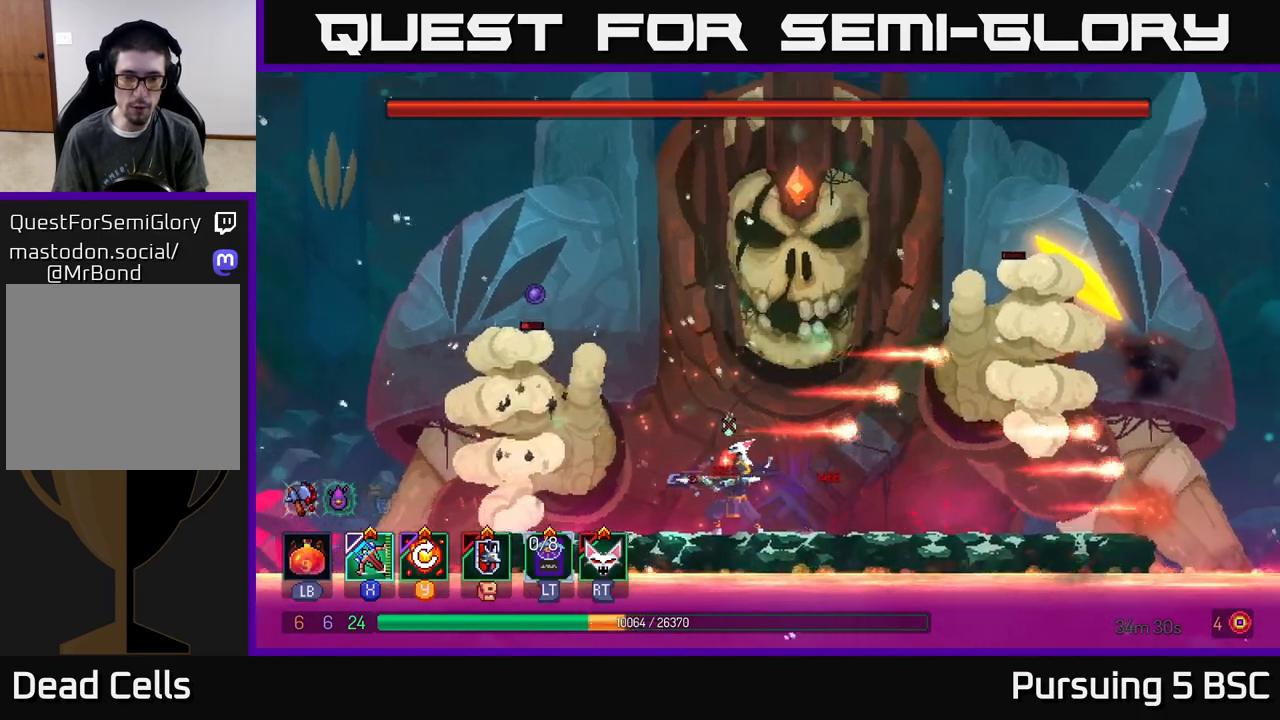
{"buttons": [], "left_stick": "center", "right_stick": "center", "events": [[17, "left_stick", "center"], [217, "left_stick", "left"], [417, "left_stick", "center"]]}
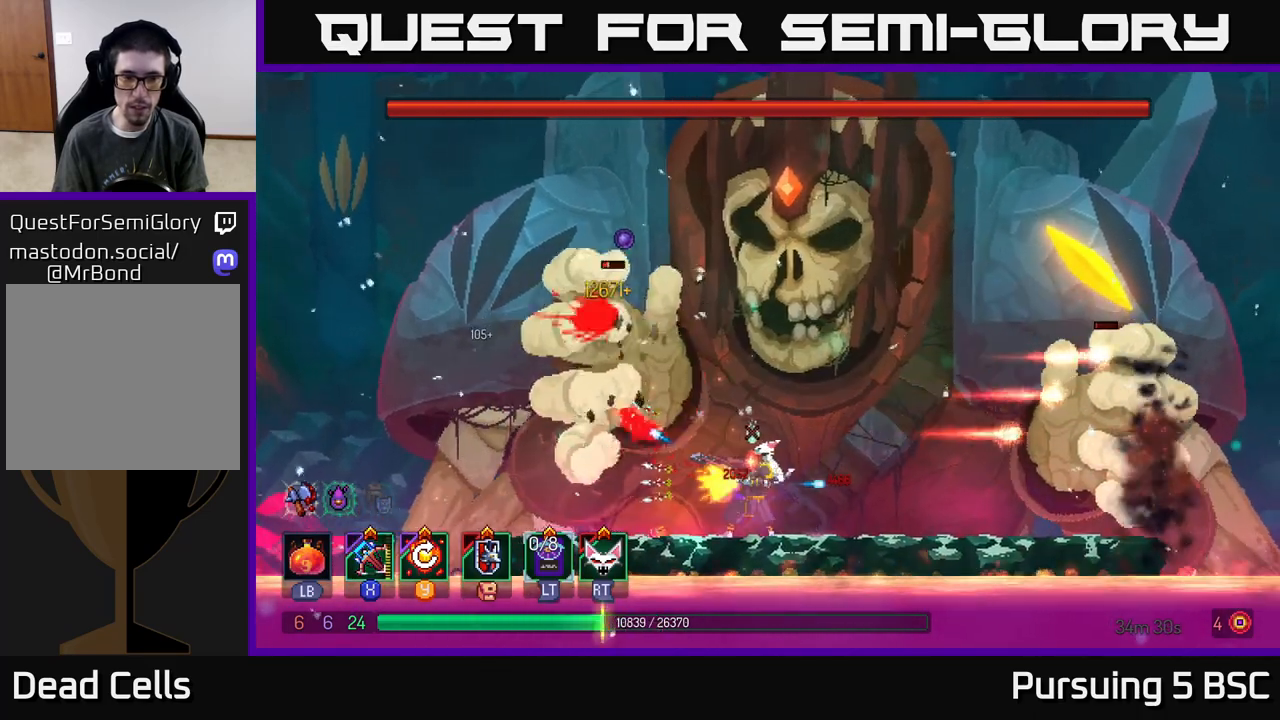
{"buttons": [], "left_stick": "center", "right_stick": "center", "events": [[333, "Y", "down"], [433, "Y", "up"]]}
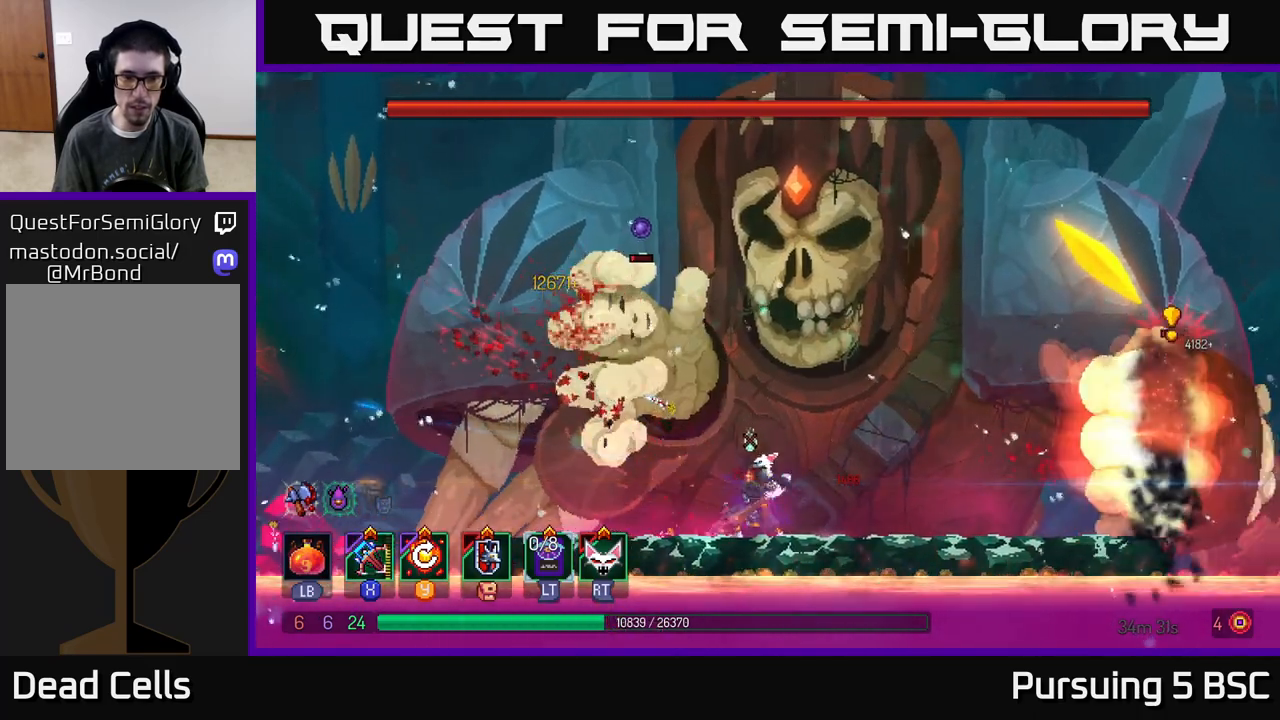
{"buttons": ["B"], "left_stick": "right", "right_stick": "center", "events": [[67, "left_stick", "left"], [417, "left_stick", "right"], [483, "B", "down"]]}
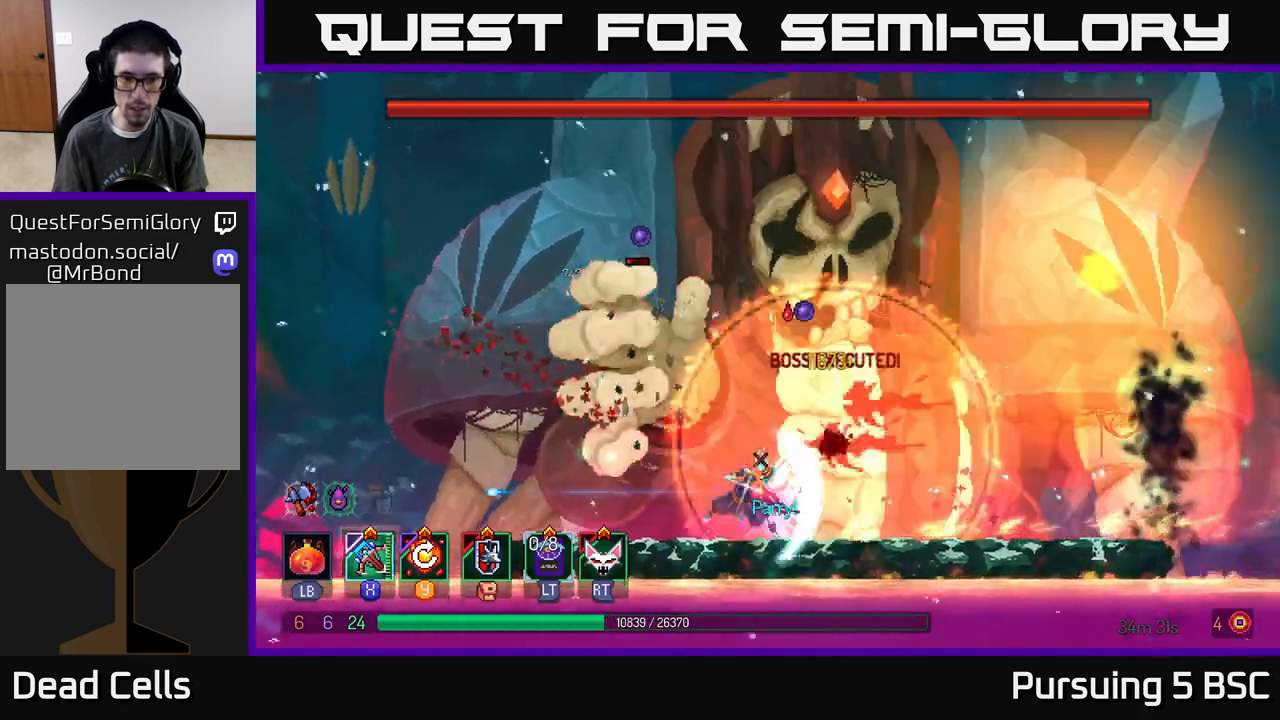
{"buttons": [], "left_stick": "right", "right_stick": "center", "events": [[67, "B", "up"], [117, "B", "down"], [200, "B", "up"], [250, "B", "down"], [333, "B", "up"]]}
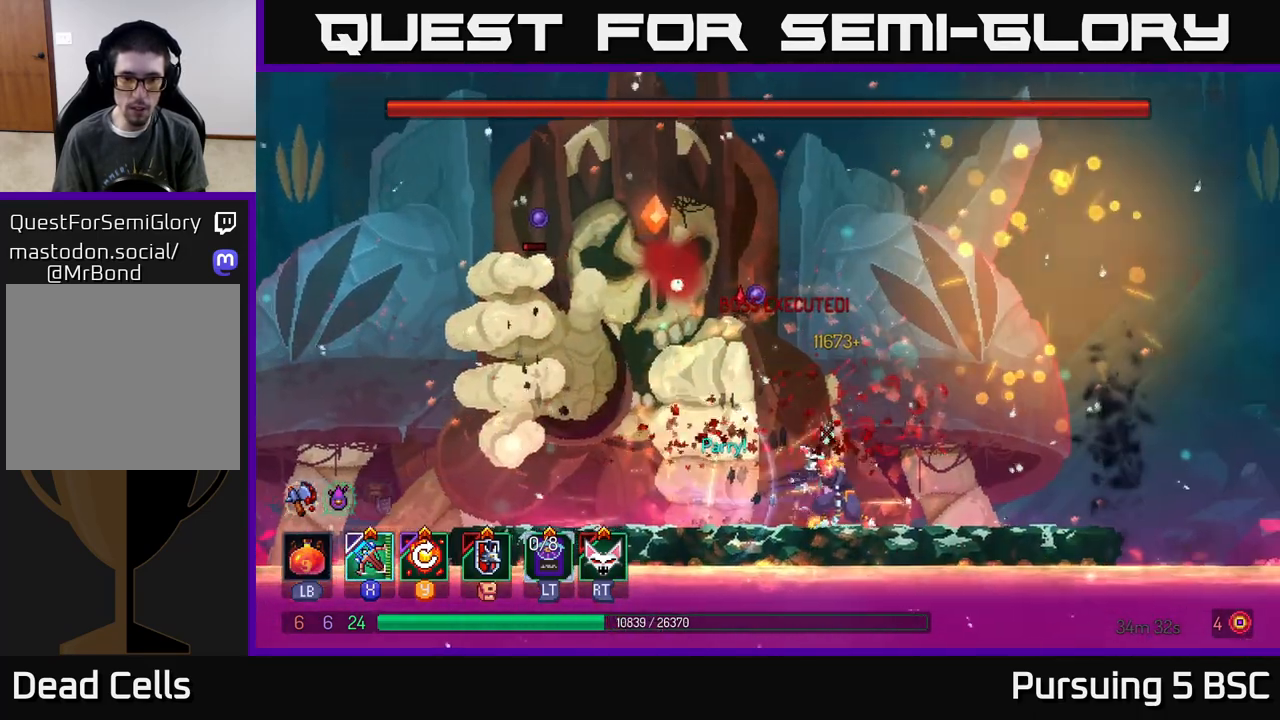
{"buttons": [], "left_stick": "left", "right_stick": "center", "events": [[33, "left_stick", "left"], [67, "X", "down"], [150, "X", "up"]]}
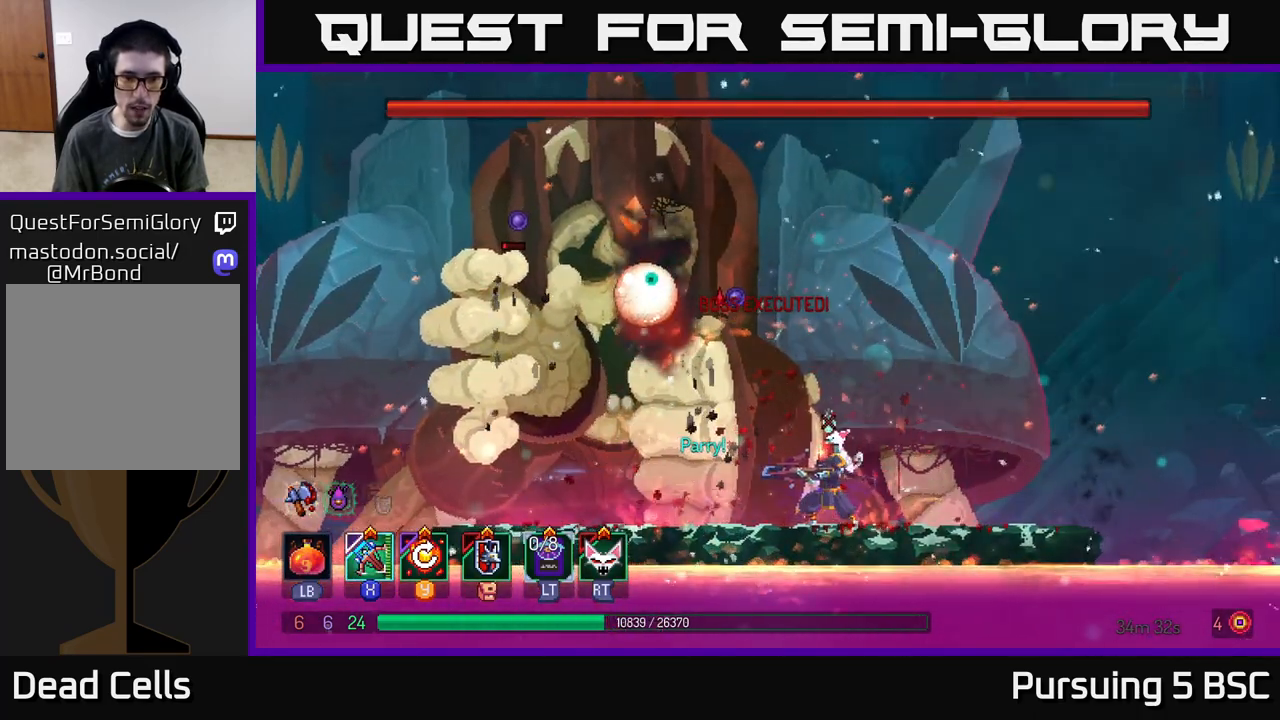
{"buttons": [], "left_stick": "left", "right_stick": "center", "events": [[67, "left_stick", "center"], [200, "left_stick", "left"]]}
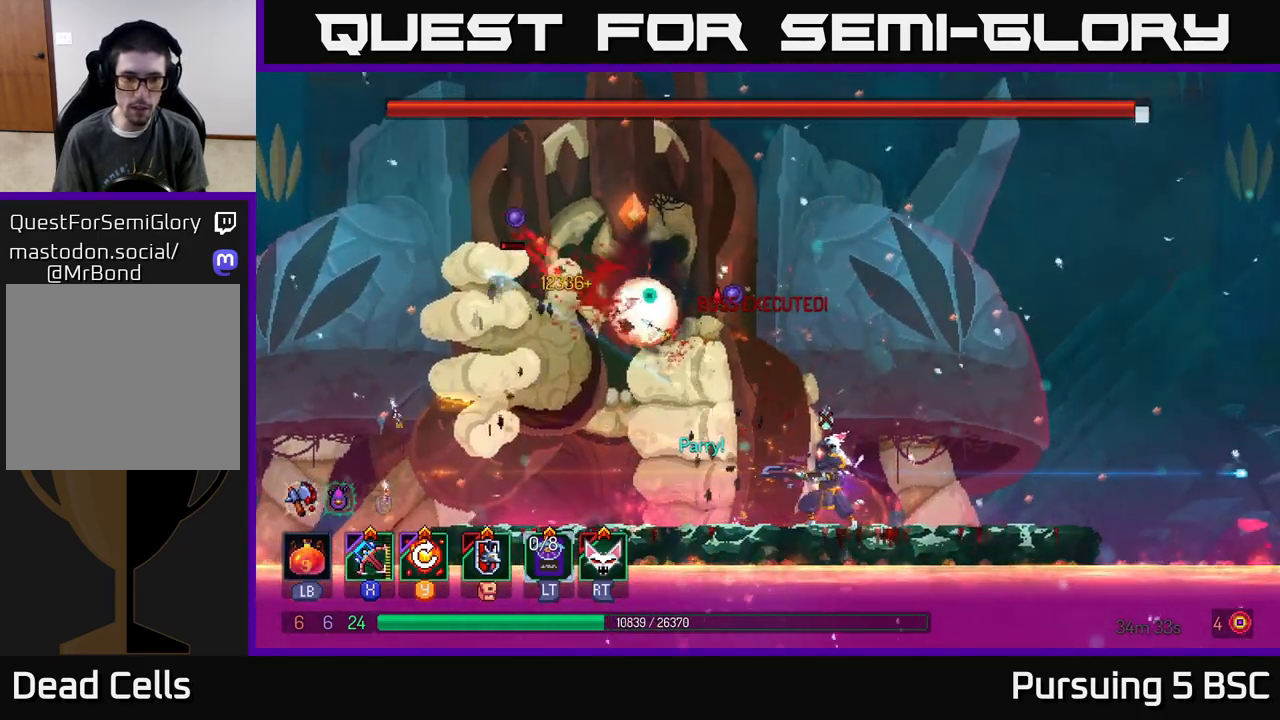
{"buttons": ["A"], "left_stick": "left", "right_stick": "center", "events": [[33, "left_stick", "center"], [83, "Y", "down"], [150, "Y", "up"], [283, "A", "down"], [383, "left_stick", "left"], [400, "A", "up"], [467, "A", "down"]]}
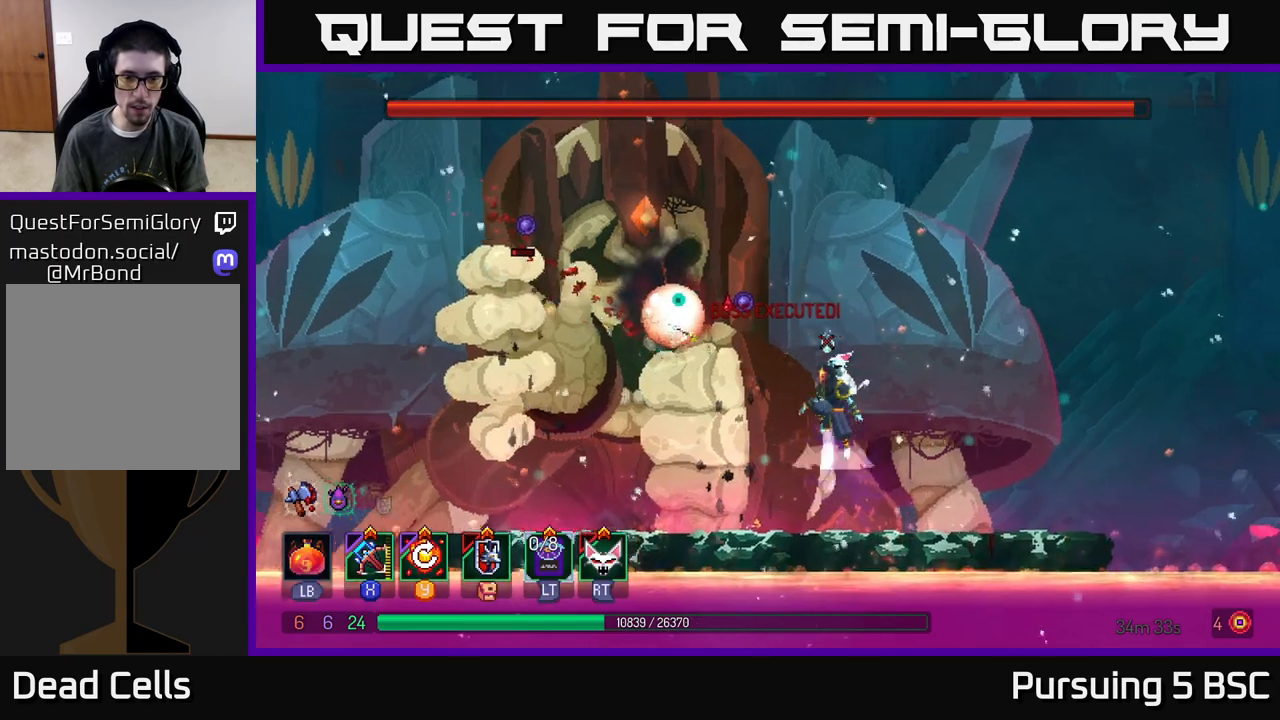
{"buttons": [], "left_stick": "left", "right_stick": "center", "events": [[100, "A", "up"], [150, "A", "down"], [267, "A", "up"]]}
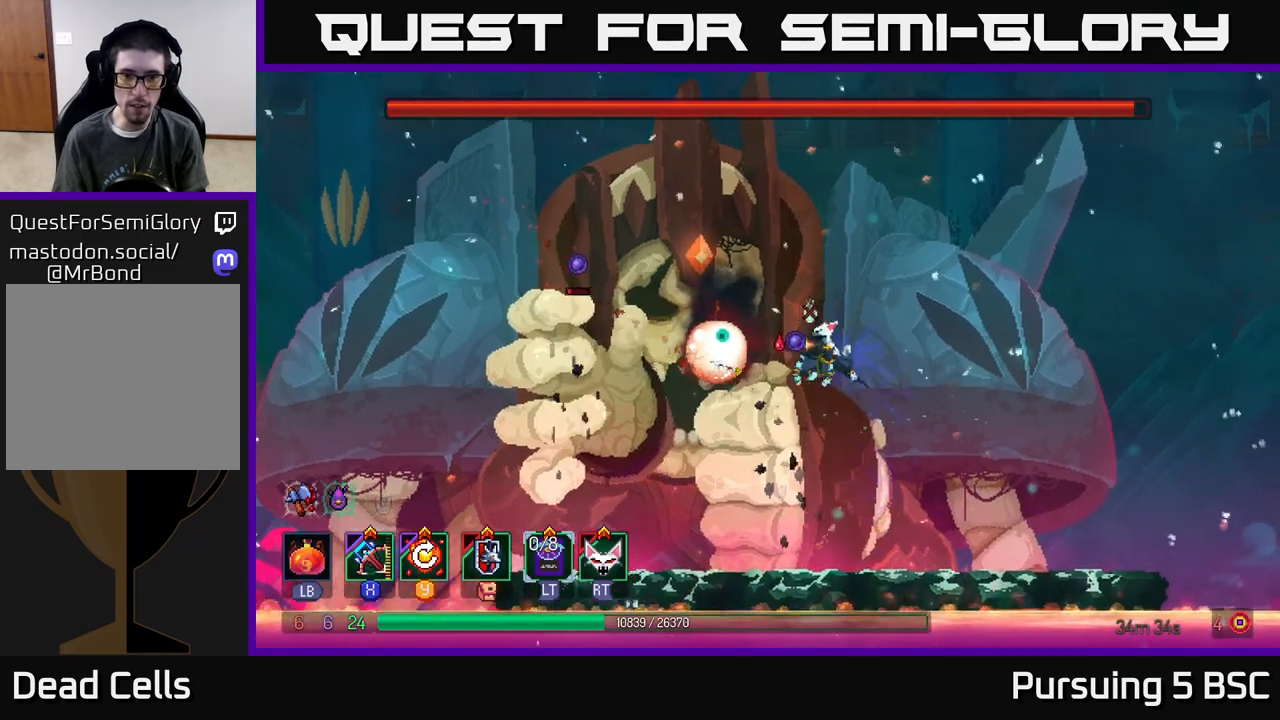
{"buttons": [], "left_stick": "center", "right_stick": "center", "events": [[17, "left_stick", "center"], [100, "left_stick", "left"], [233, "left_stick", "center"], [333, "R2", "down"], [417, "R2", "up"]]}
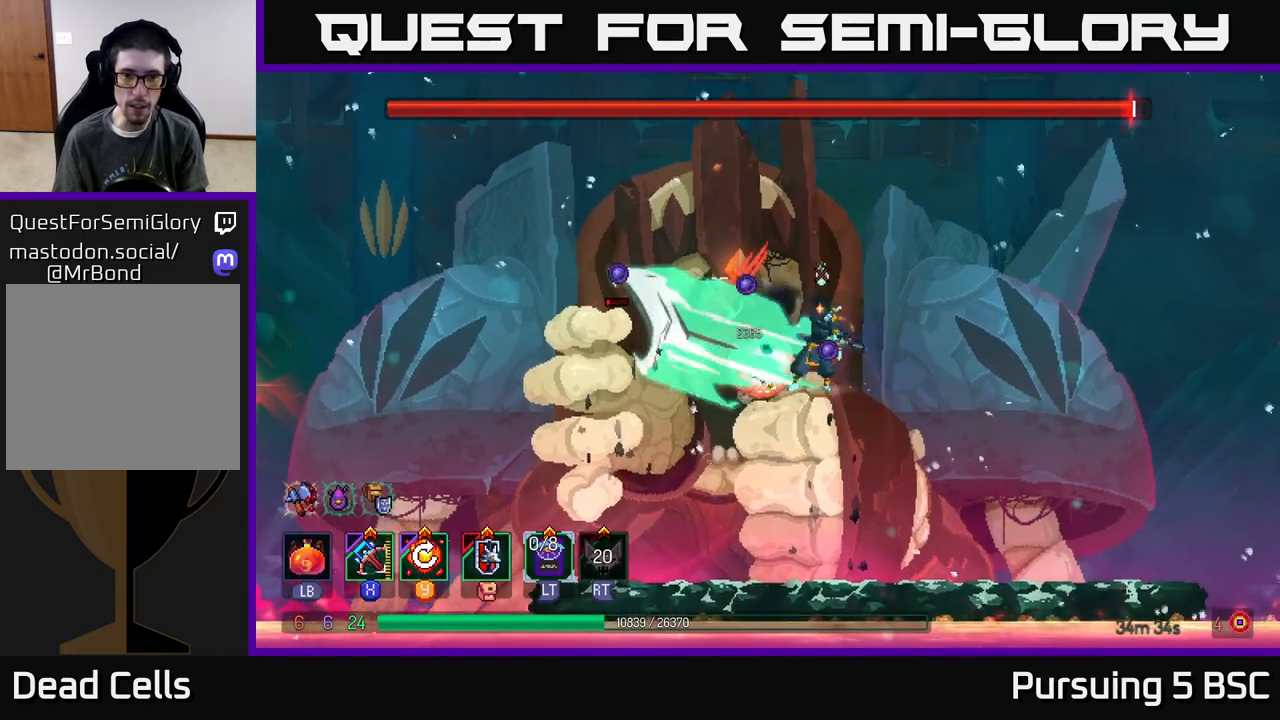
{"buttons": [], "left_stick": "center", "right_stick": "center", "events": [[217, "X", "down"], [317, "X", "up"]]}
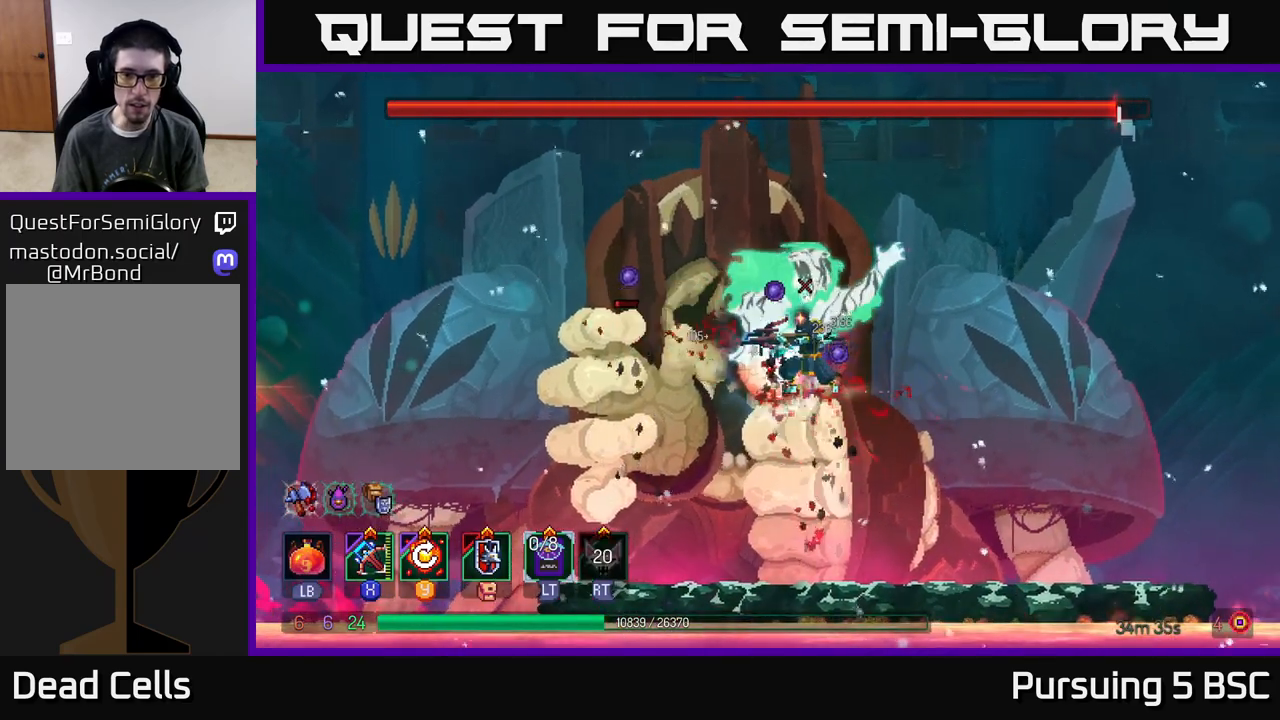
{"buttons": [], "left_stick": "center", "right_stick": "center", "events": []}
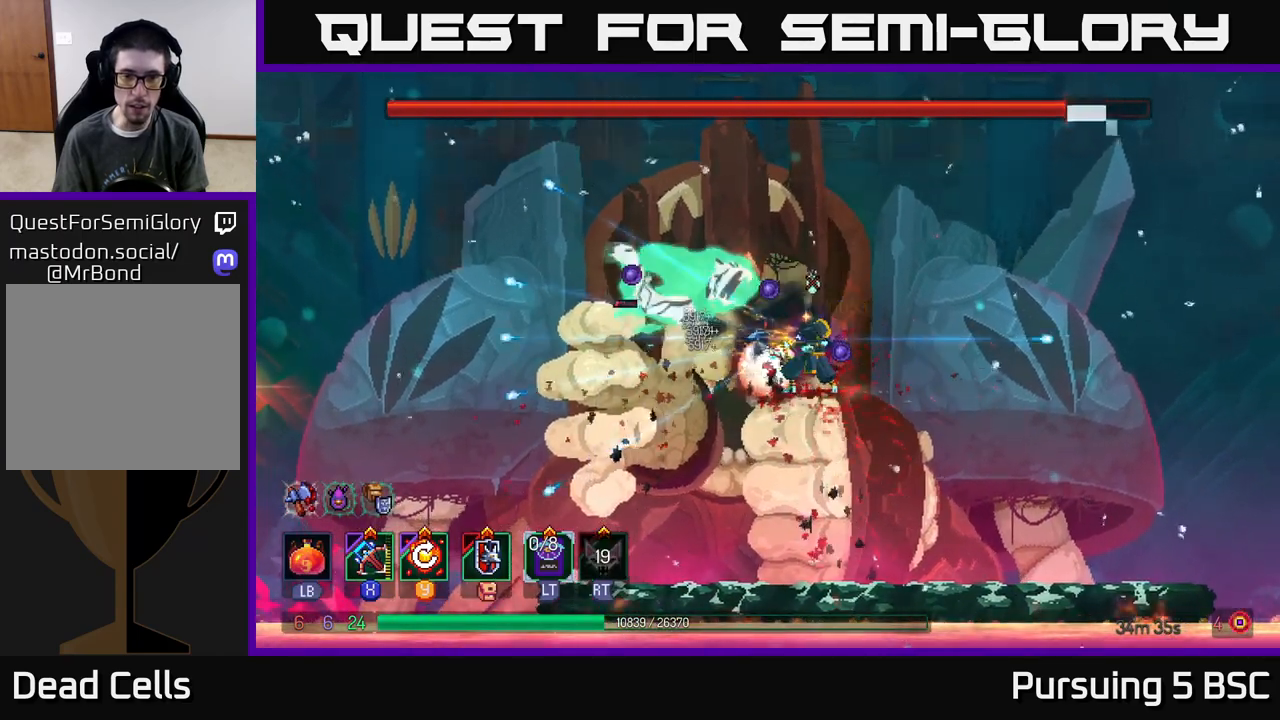
{"buttons": [], "left_stick": "center", "right_stick": "center", "events": [[117, "Y", "down"], [233, "Y", "up"]]}
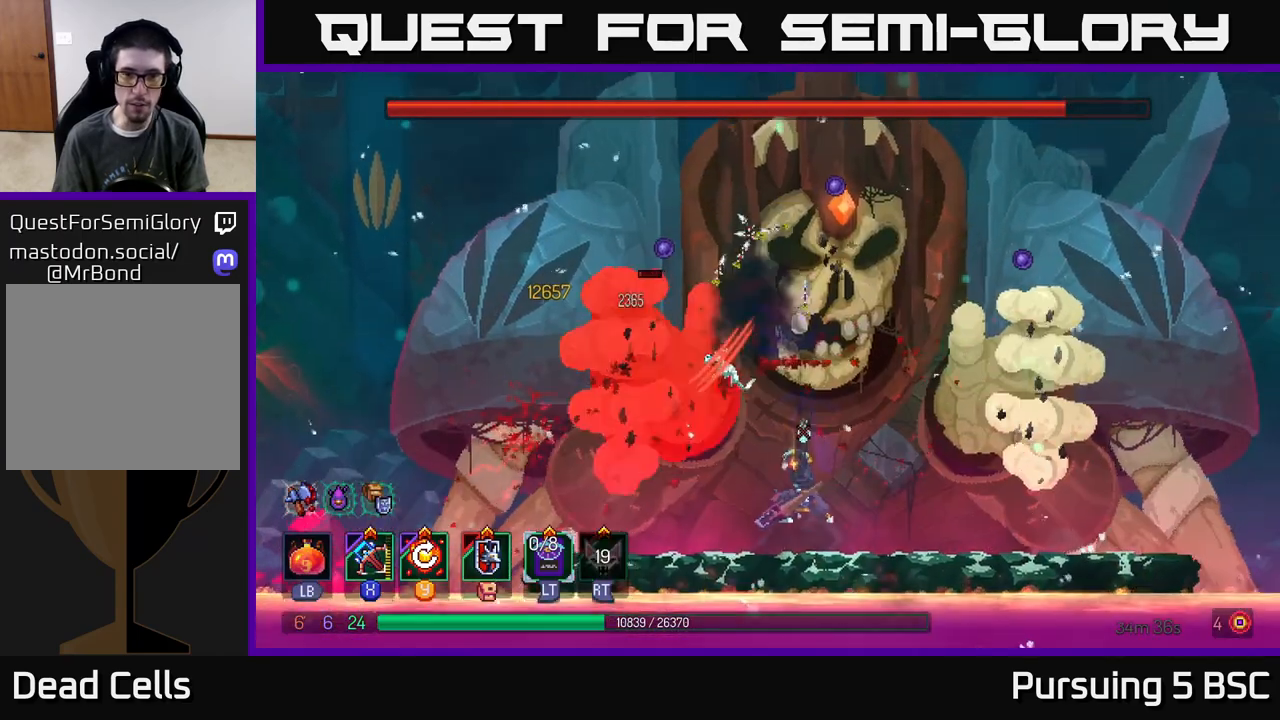
{"buttons": ["A"], "left_stick": "center", "right_stick": "center", "events": [[500, "A", "down"]]}